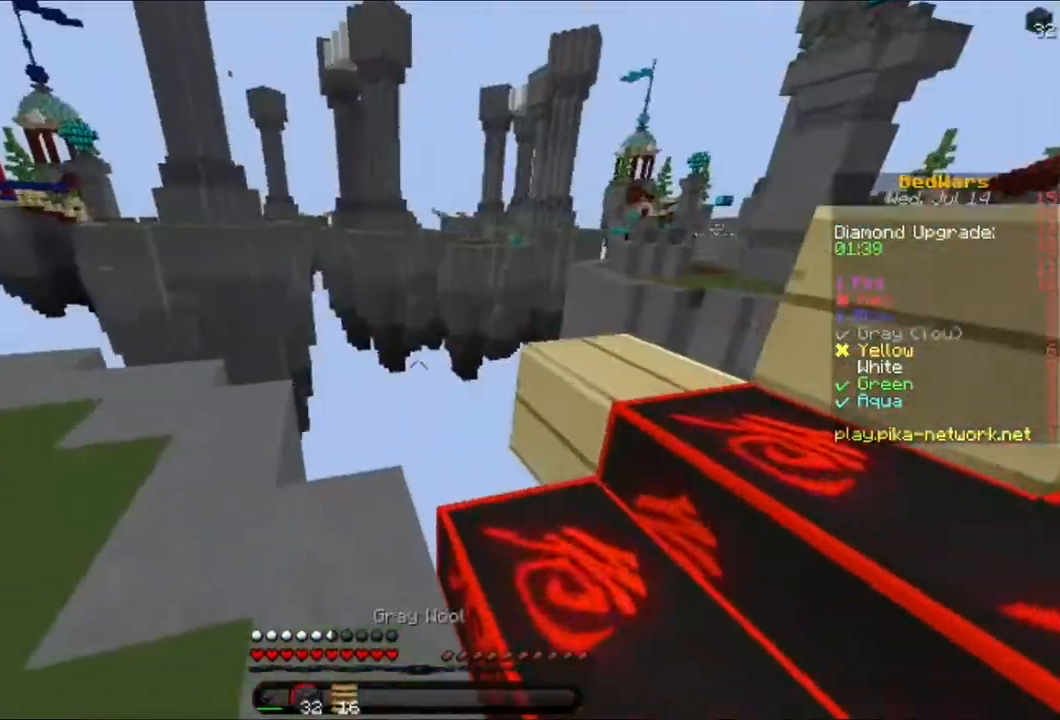
Gameplay with keyboard and mouse; each line is a JSON object with the keys and mouse buttons held at the frame after it. "events" lists presses ("down") and releases ("up") of "a", "d", "s", "w", "mouse_left" and "mouse_right" between this image and that frame as [ms after this image, input, new state], when the widget could be followed in between. "mouse_left", "mouse_right" = the "left", "right" buttons of the "mouse" list. No other keys are recorded. Fast repeated clicks can show as one long hold. Mouse movement is not recorded.
{"keys": ["a"], "mouse": [], "events": [[40, "a", "down"], [320, "mouse_left", "down"], [440, "mouse_left", "up"]]}
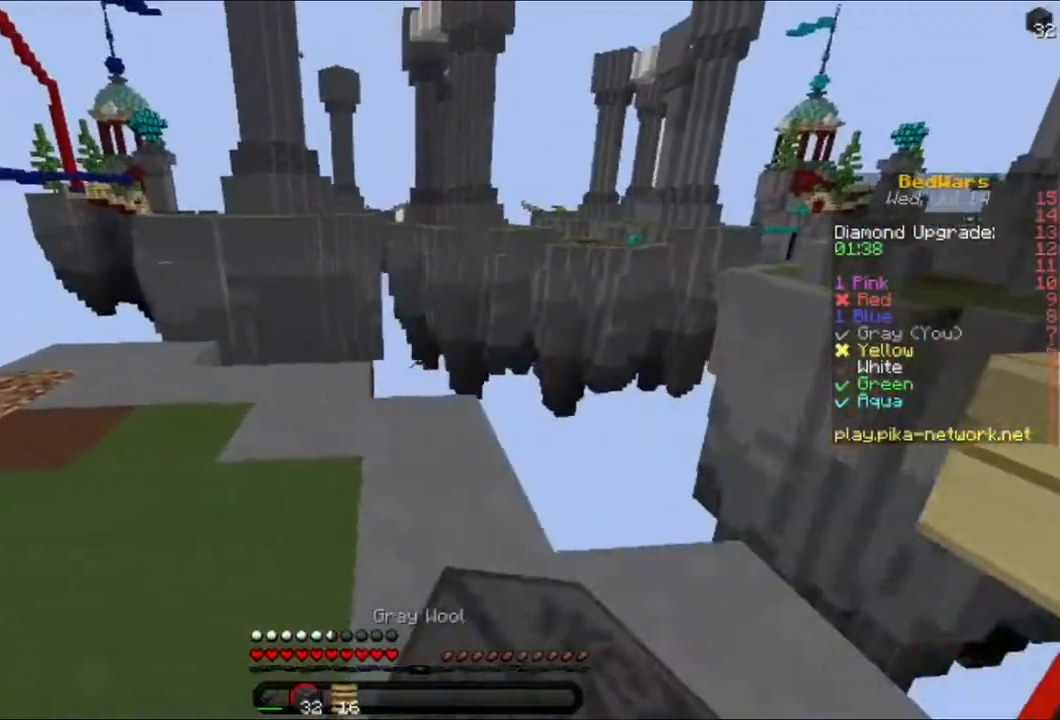
{"keys": ["a", "w"], "mouse": [], "events": [[120, "a", "up"], [160, "w", "down"], [240, "w", "up"], [280, "w", "down"], [440, "a", "down"]]}
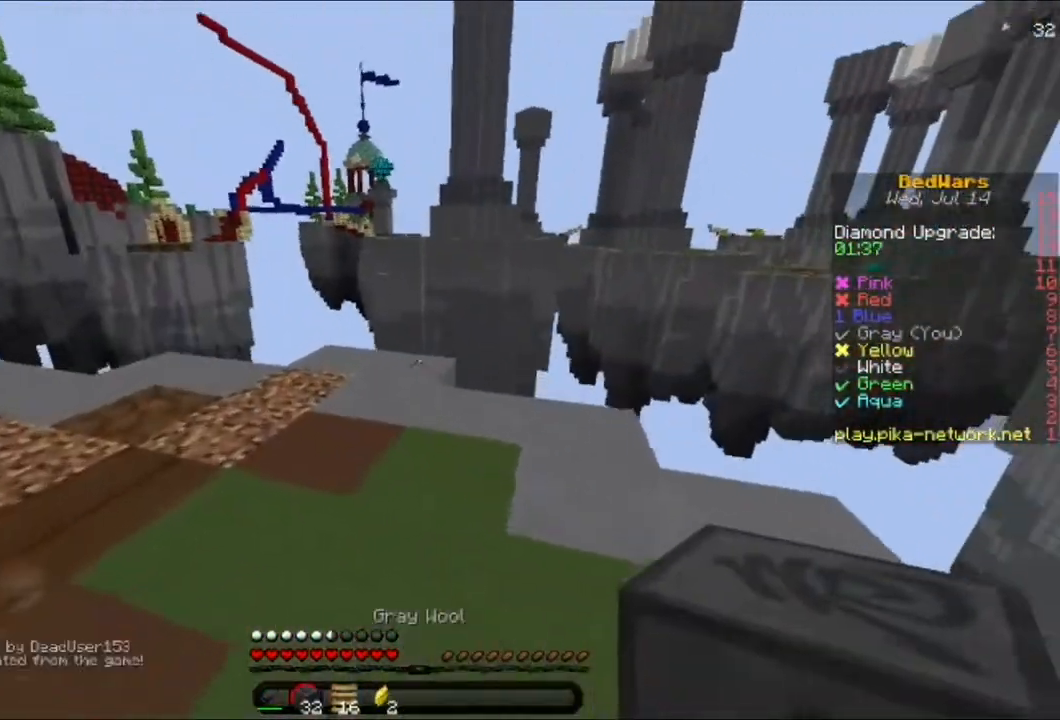
{"keys": ["d"], "mouse": [], "events": [[280, "a", "up"], [440, "w", "up"], [480, "d", "down"]]}
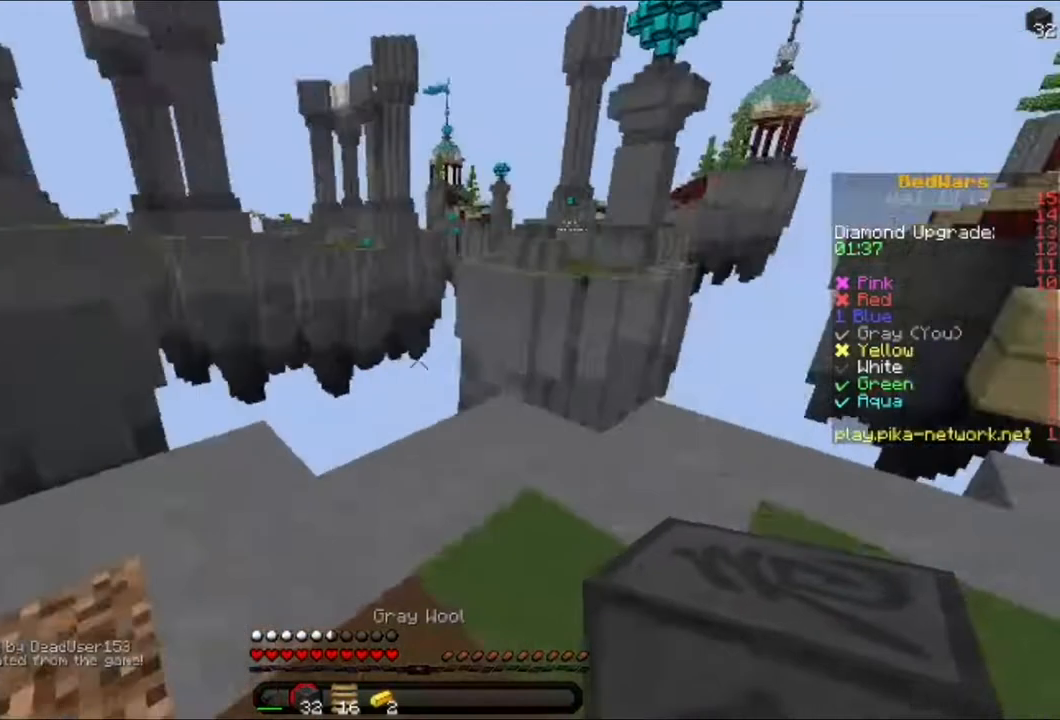
{"keys": ["d", "w"], "mouse": [], "events": [[160, "d", "up"], [320, "w", "down"], [400, "w", "up"], [440, "d", "down"], [440, "w", "down"]]}
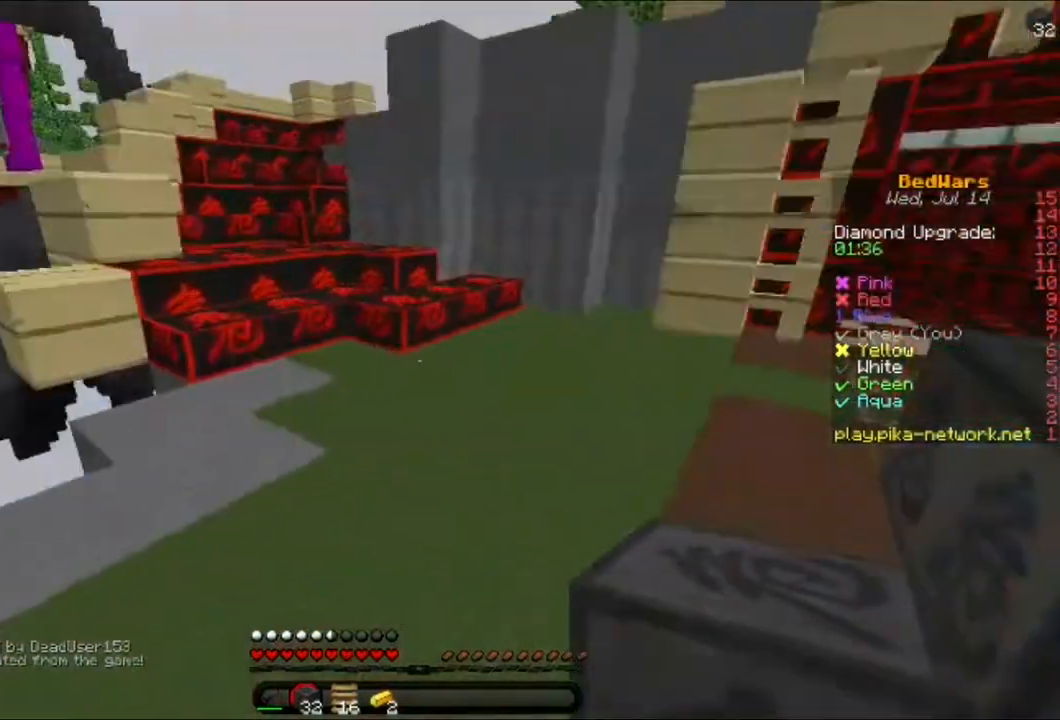
{"keys": ["d", "w"], "mouse": [], "events": []}
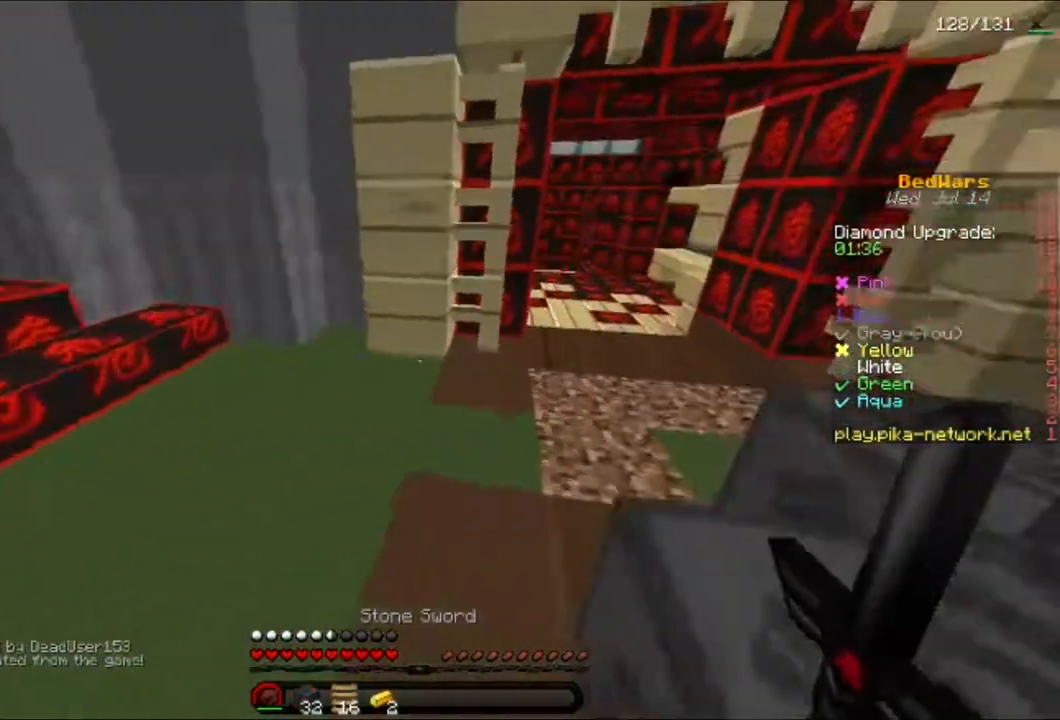
{"keys": ["w"], "mouse": ["left"], "events": [[120, "d", "up"], [160, "mouse_left", "down"], [160, "w", "up"], [200, "mouse_left", "up"], [280, "mouse_left", "down"], [320, "mouse_left", "up"], [320, "w", "down"], [400, "w", "up"], [440, "mouse_left", "down"], [480, "w", "down"]]}
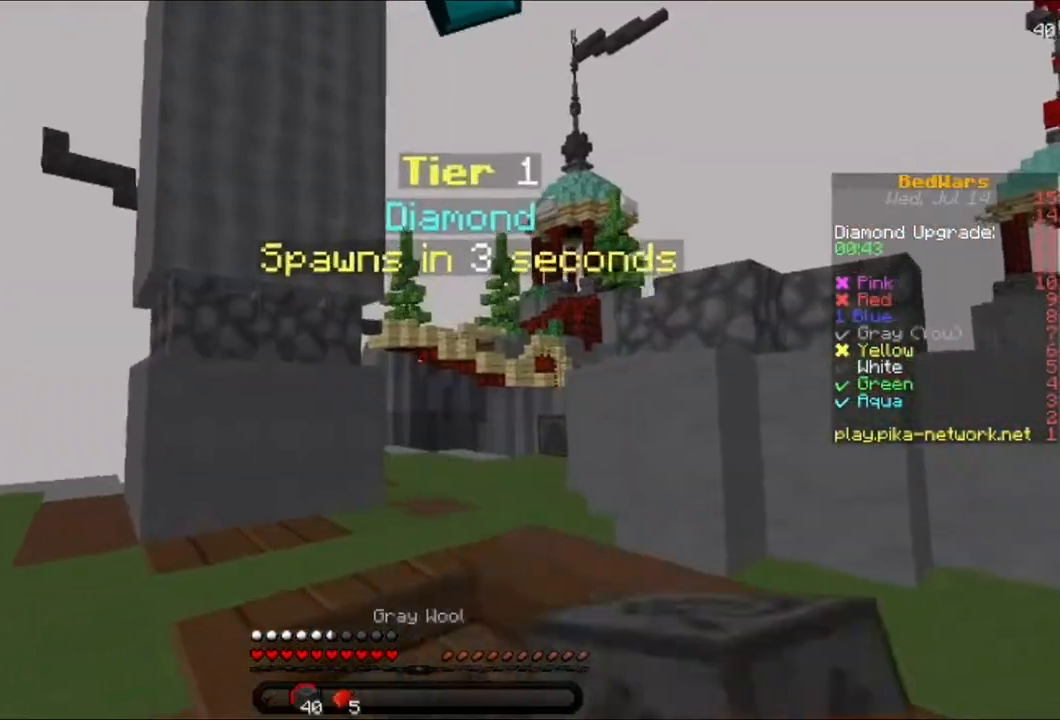
{"keys": [], "mouse": [], "events": [[40, "mouse_left", "up"], [160, "a", "down"], [280, "w", "up"], [400, "a", "up"]]}
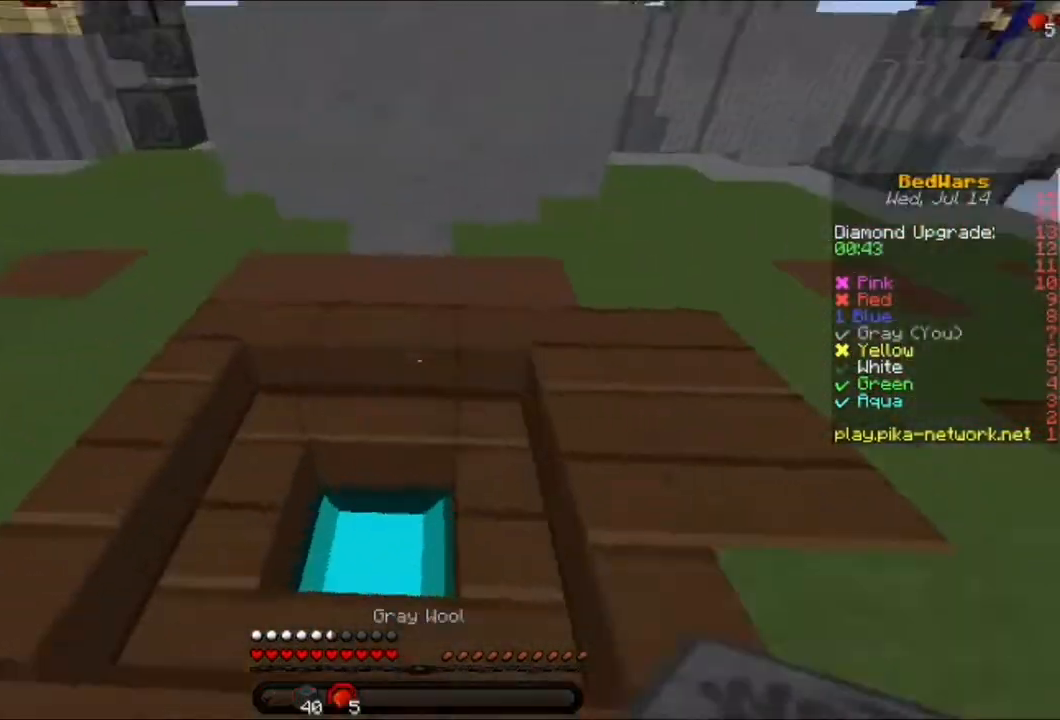
{"keys": ["w"], "mouse": ["left"], "events": [[120, "a", "down"], [320, "a", "up"], [320, "w", "down"], [440, "mouse_left", "down"]]}
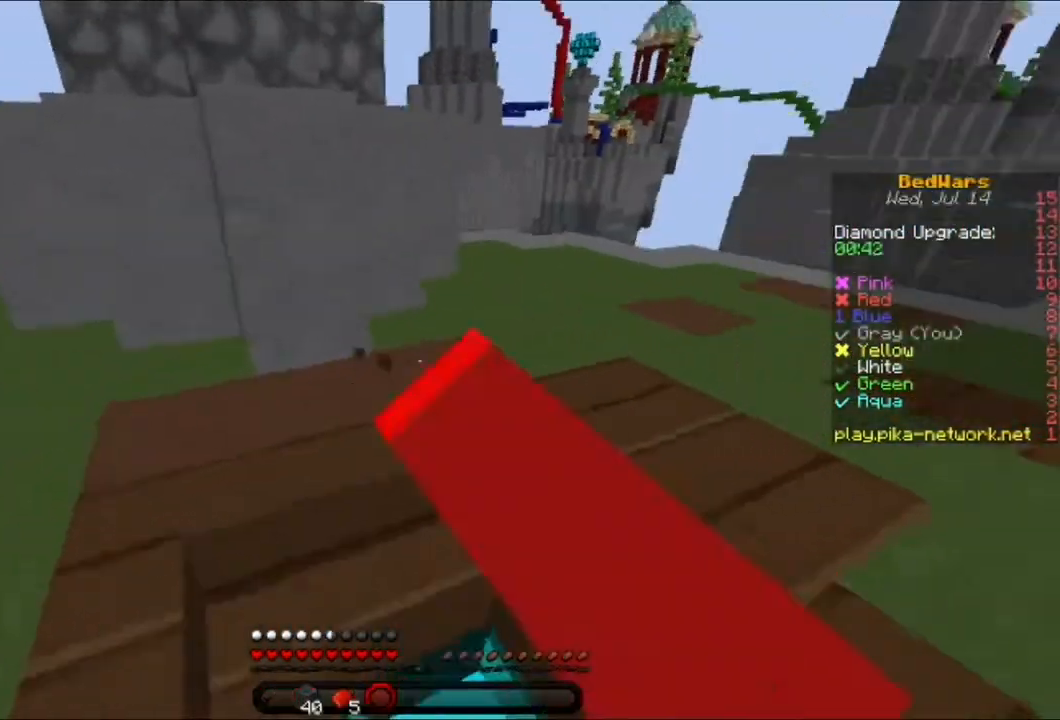
{"keys": ["d"], "mouse": [], "events": [[80, "d", "down"], [120, "mouse_left", "up"], [200, "mouse_left", "down"], [280, "a", "down"], [280, "d", "up"], [320, "w", "up"], [360, "mouse_left", "up"], [440, "a", "up"], [520, "d", "down"]]}
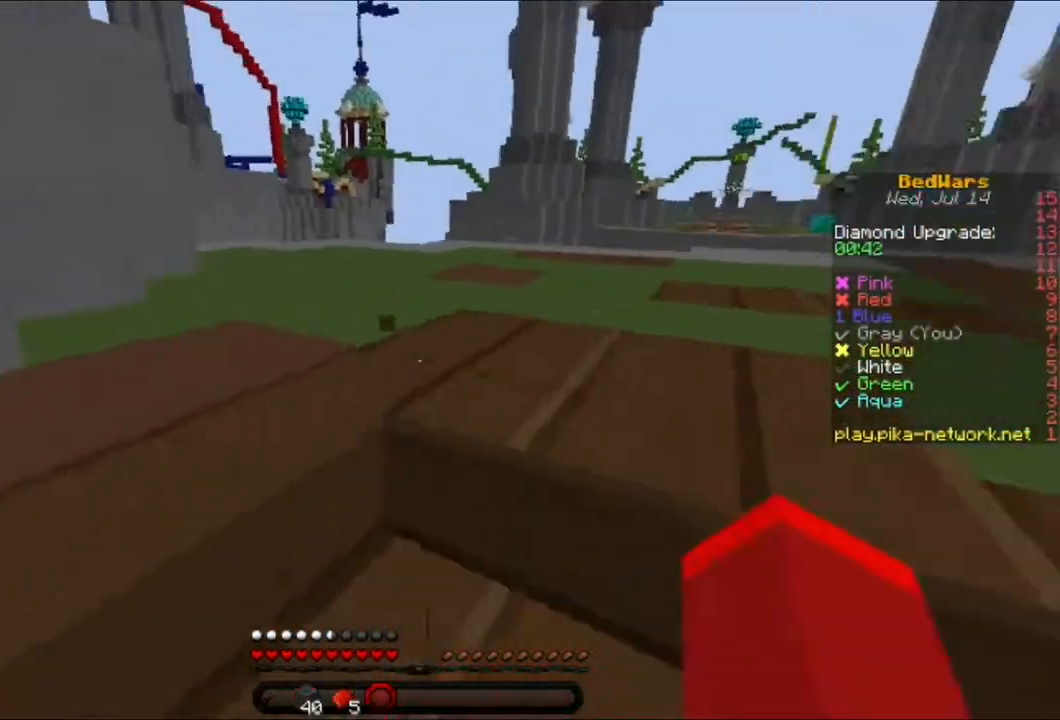
{"keys": ["d", "s"], "mouse": [], "events": [[80, "s", "down"], [120, "a", "down"], [120, "d", "up"], [280, "mouse_left", "down"], [280, "mouse_right", "down"], [400, "a", "up"], [400, "mouse_right", "up"], [440, "mouse_left", "up"], [480, "d", "down"]]}
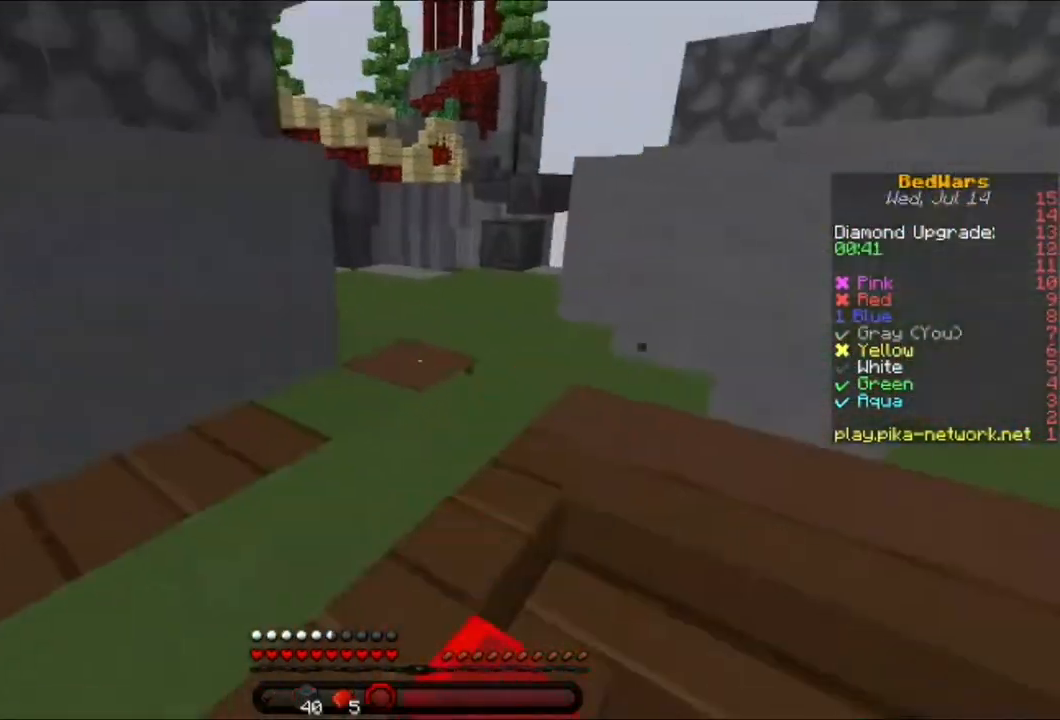
{"keys": ["a", "s"], "mouse": ["left"], "events": [[360, "mouse_left", "down"], [400, "mouse_right", "down"], [480, "d", "up"], [480, "mouse_right", "up"], [520, "a", "down"]]}
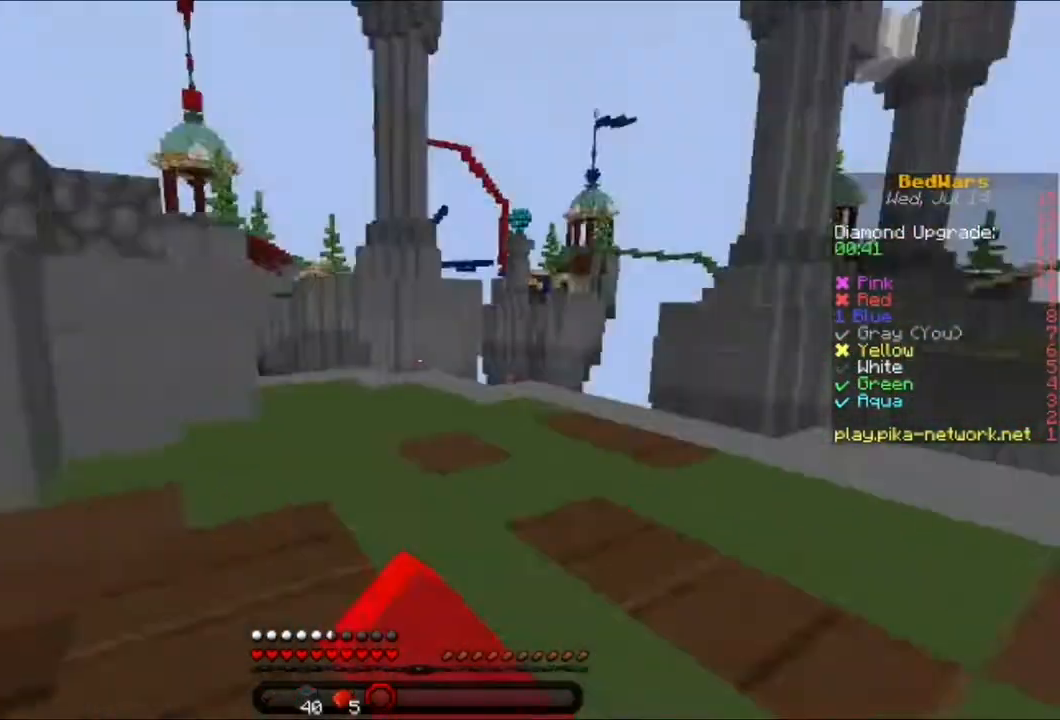
{"keys": ["a"], "mouse": [], "events": [[40, "mouse_left", "up"], [40, "s", "up"]]}
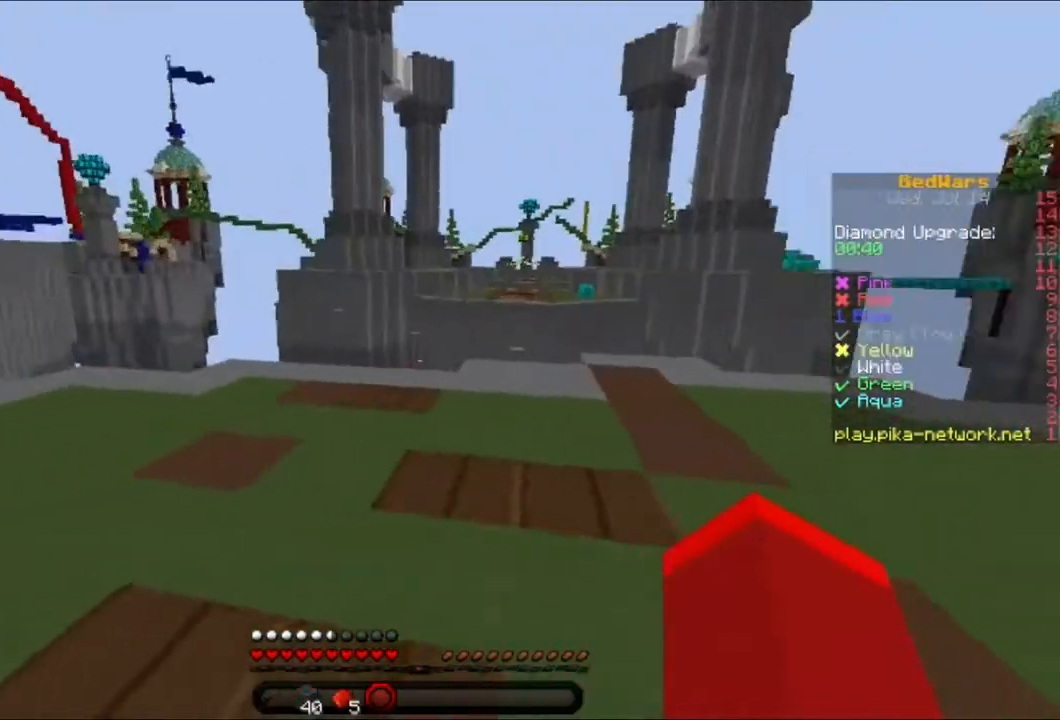
{"keys": ["w"], "mouse": [], "events": [[120, "s", "down"], [160, "a", "up"], [280, "d", "down"], [320, "s", "up"], [480, "w", "down"], [520, "d", "up"]]}
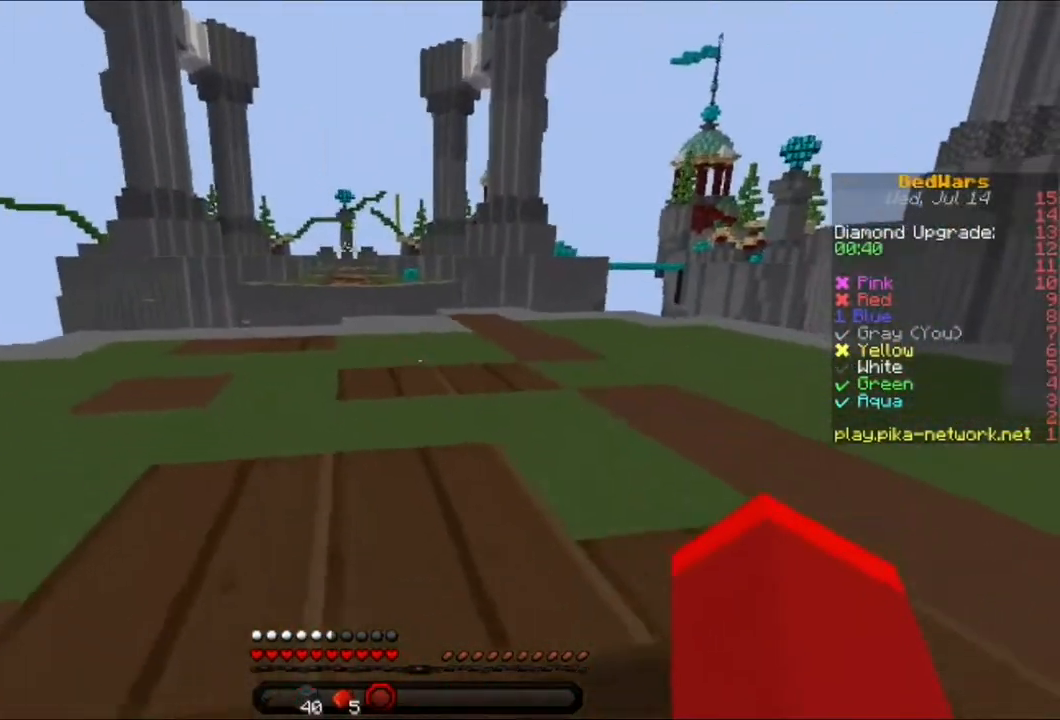
{"keys": ["d"], "mouse": [], "events": [[80, "a", "down"], [160, "w", "up"], [280, "a", "up"], [280, "s", "down"], [360, "d", "down"], [440, "s", "up"]]}
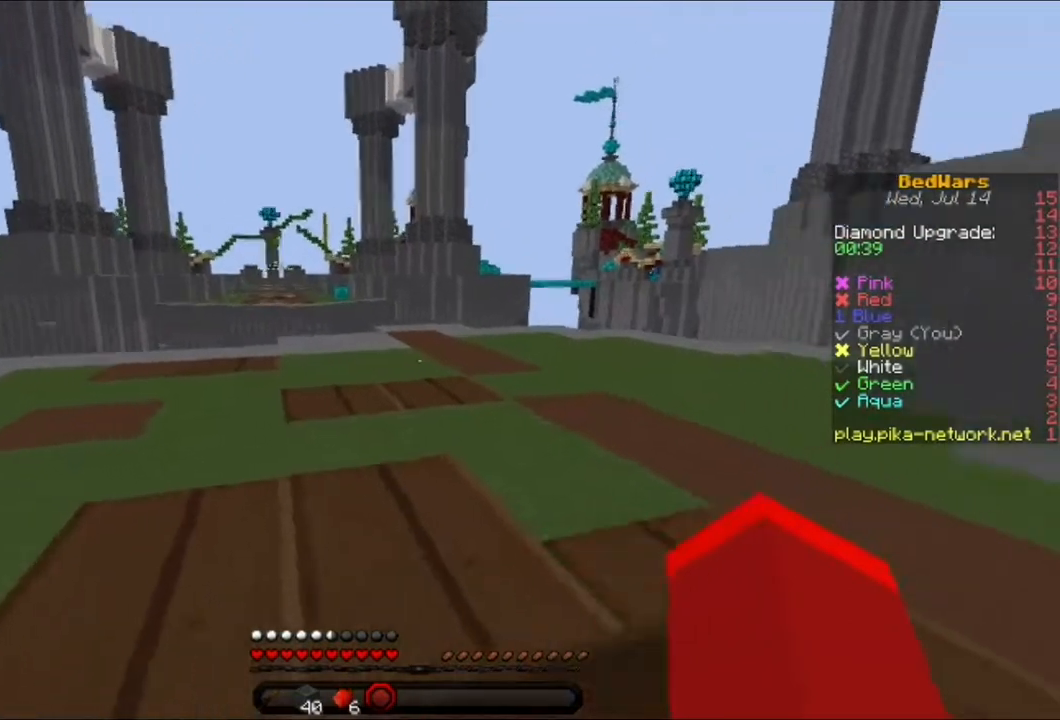
{"keys": ["w"], "mouse": [], "events": [[120, "w", "down"], [200, "d", "up"]]}
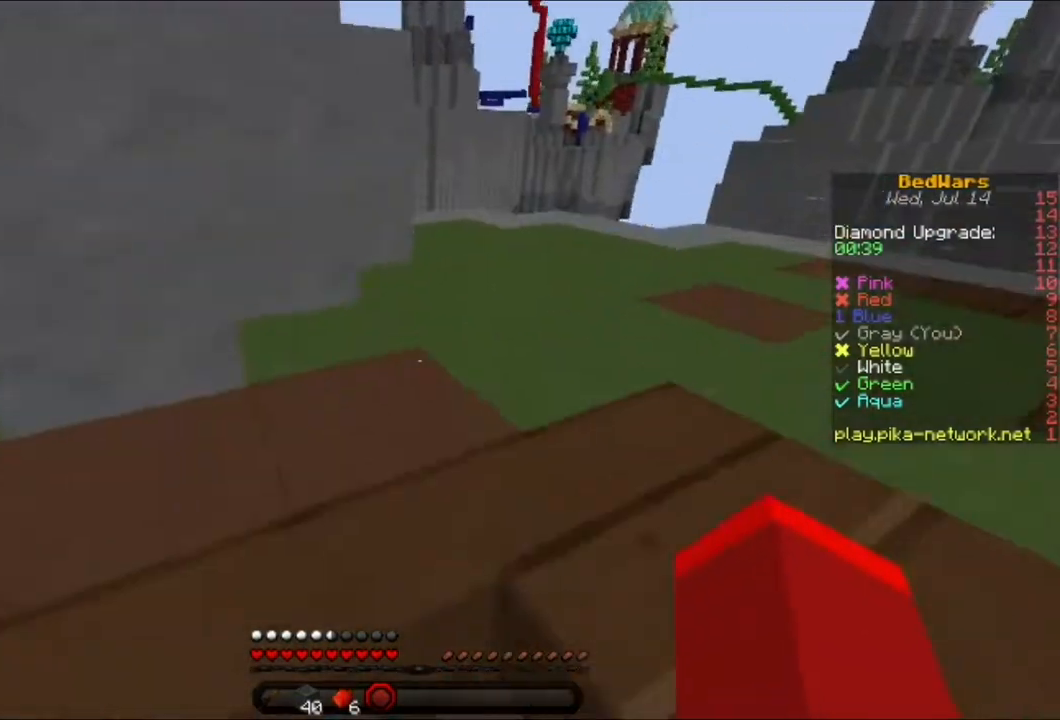
{"keys": ["w"], "mouse": [], "events": [[80, "w", "up"], [160, "w", "down"], [280, "w", "up"], [320, "w", "down"]]}
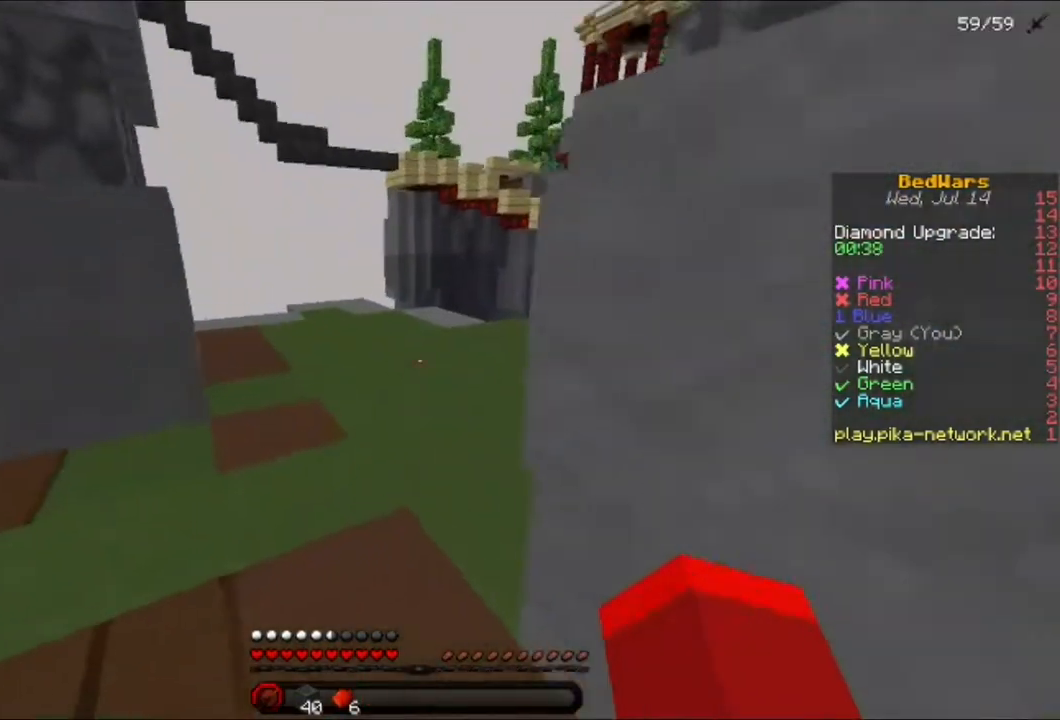
{"keys": ["w"], "mouse": [], "events": [[200, "a", "down"], [360, "a", "up"]]}
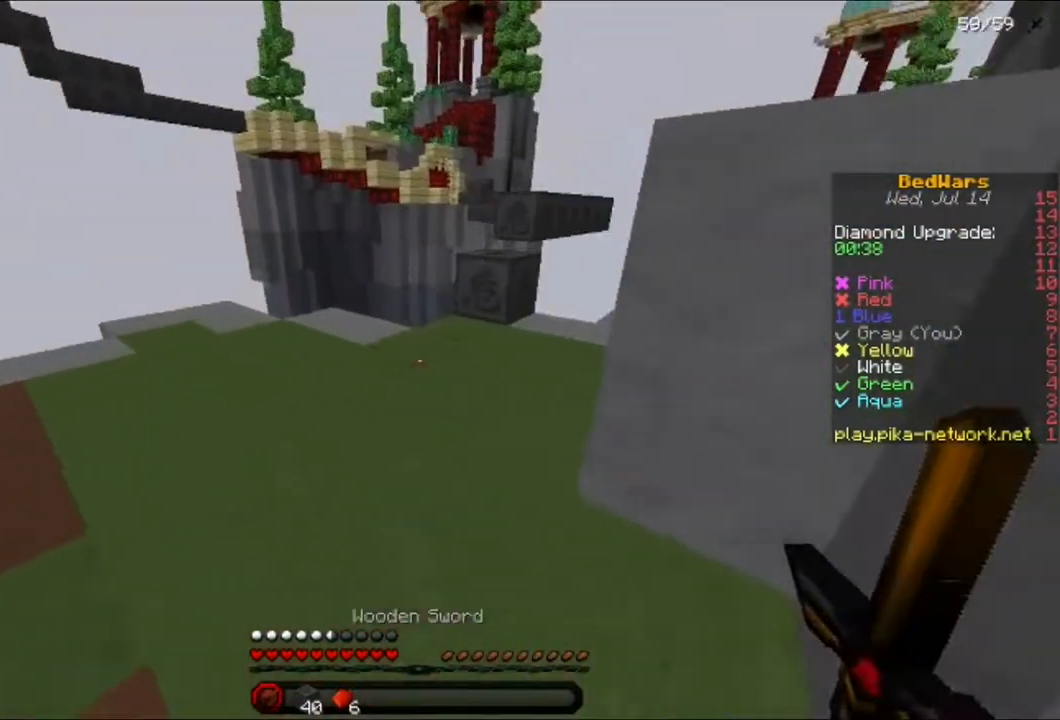
{"keys": ["w"], "mouse": [], "events": [[280, "mouse_right", "down"], [400, "mouse_right", "up"]]}
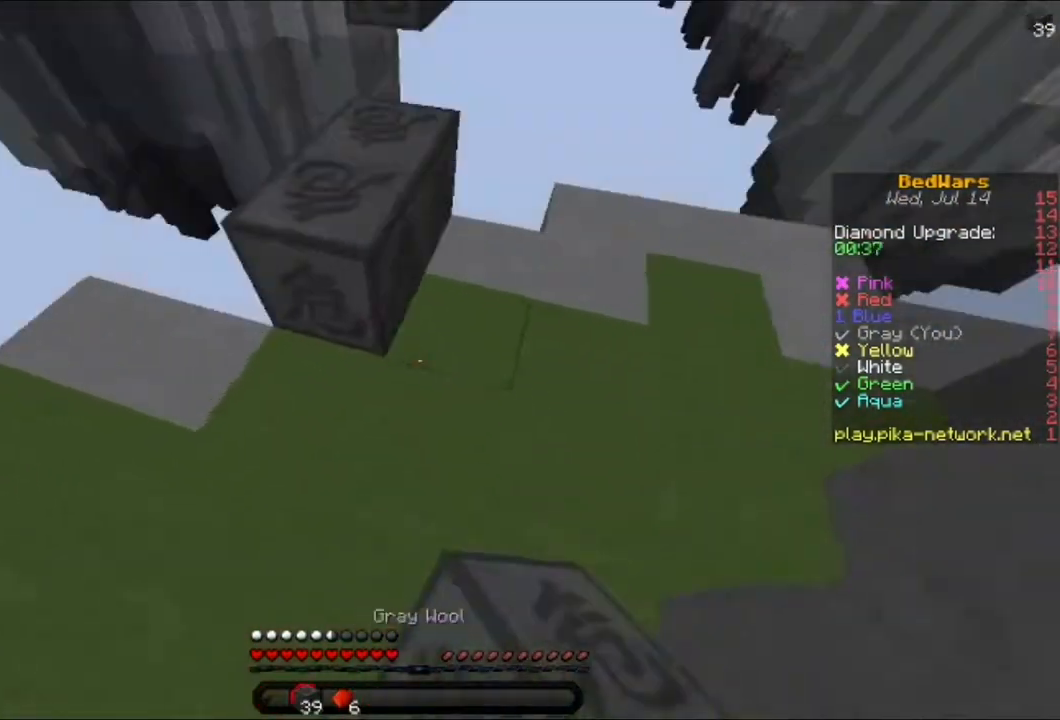
{"keys": ["s"], "mouse": [], "events": [[320, "w", "up"], [400, "mouse_right", "down"], [520, "mouse_right", "up"], [520, "s", "down"]]}
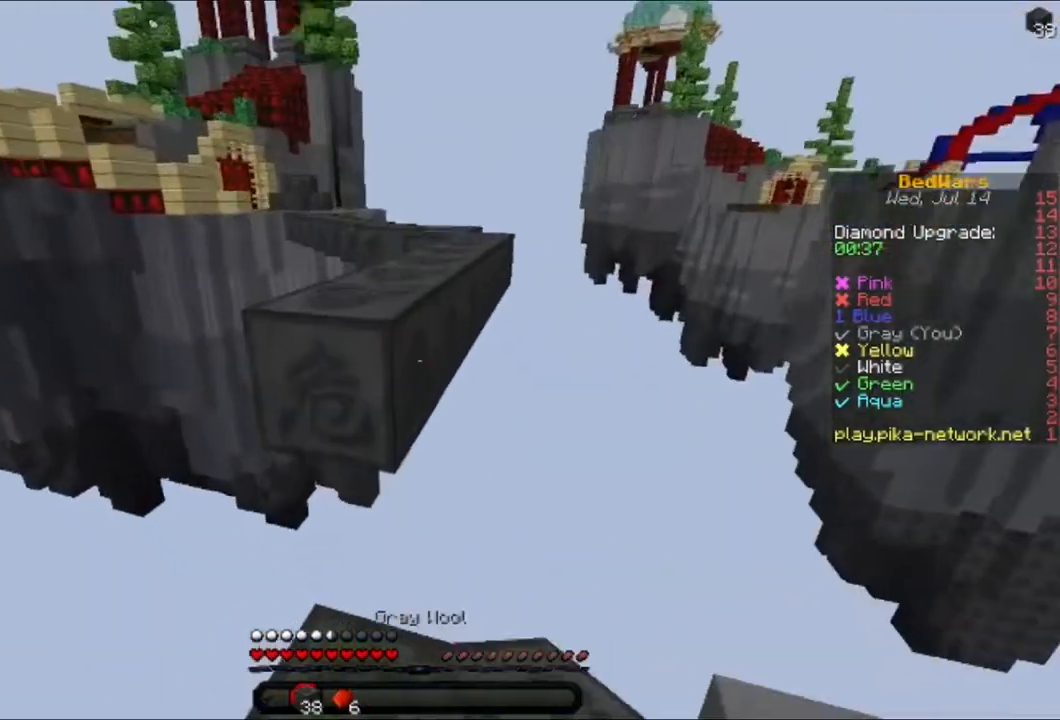
{"keys": [], "mouse": [], "events": [[80, "mouse_right", "down"], [80, "s", "up"], [200, "mouse_right", "up"], [360, "w", "down"], [440, "w", "up"]]}
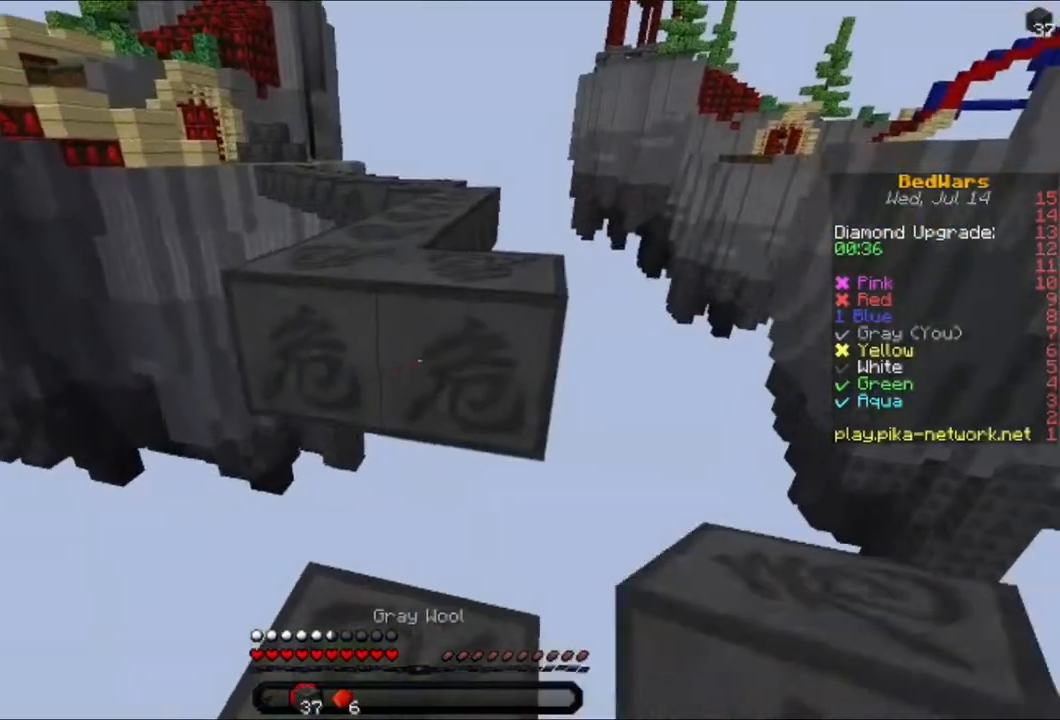
{"keys": ["w"], "mouse": [], "events": [[40, "w", "down"]]}
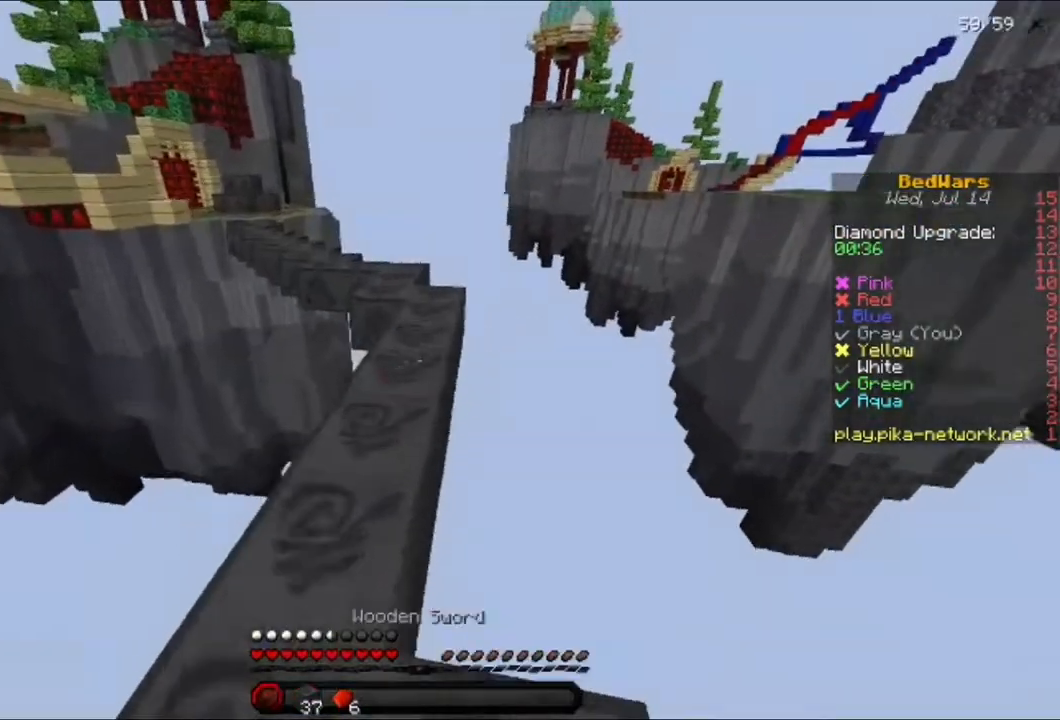
{"keys": ["w"], "mouse": [], "events": [[360, "mouse_left", "down"], [440, "mouse_left", "up"]]}
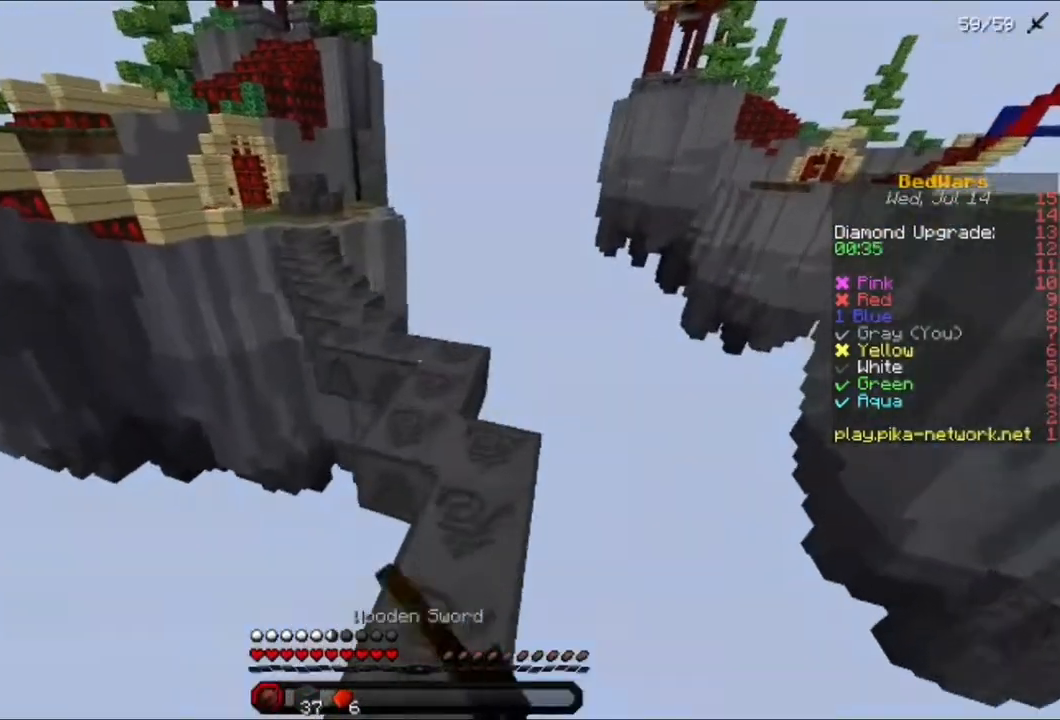
{"keys": ["w"], "mouse": [], "events": [[80, "mouse_left", "down"], [160, "mouse_left", "up"]]}
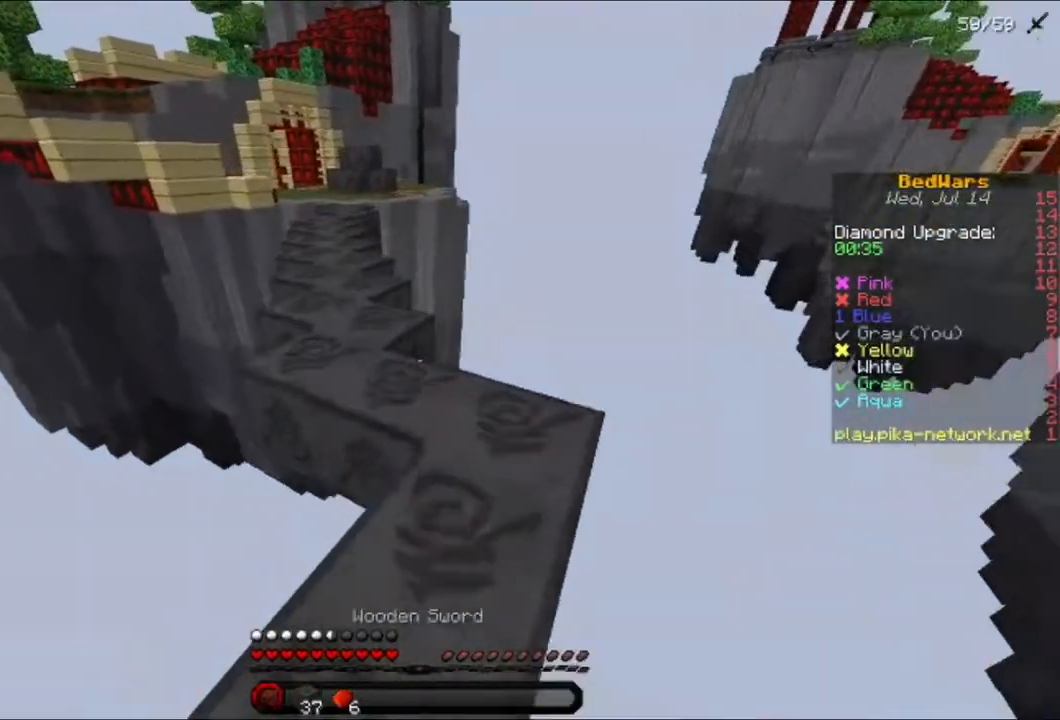
{"keys": ["w"], "mouse": [], "events": [[200, "mouse_left", "down"], [280, "mouse_left", "up"], [400, "mouse_left", "down"], [440, "mouse_left", "up"]]}
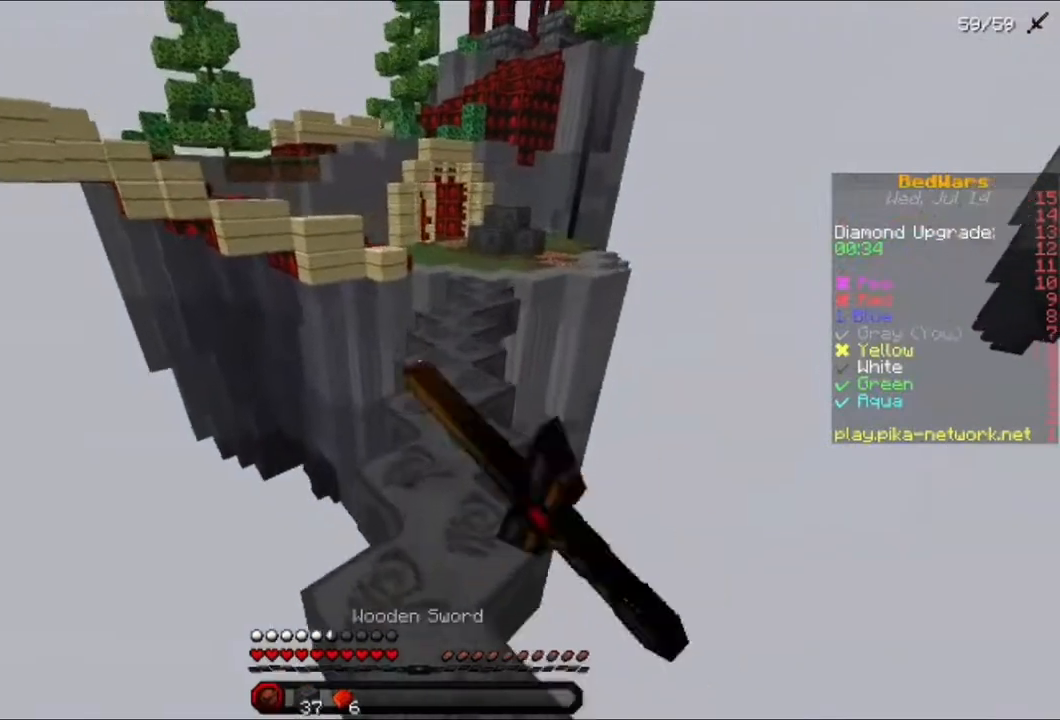
{"keys": ["w"], "mouse": [], "events": []}
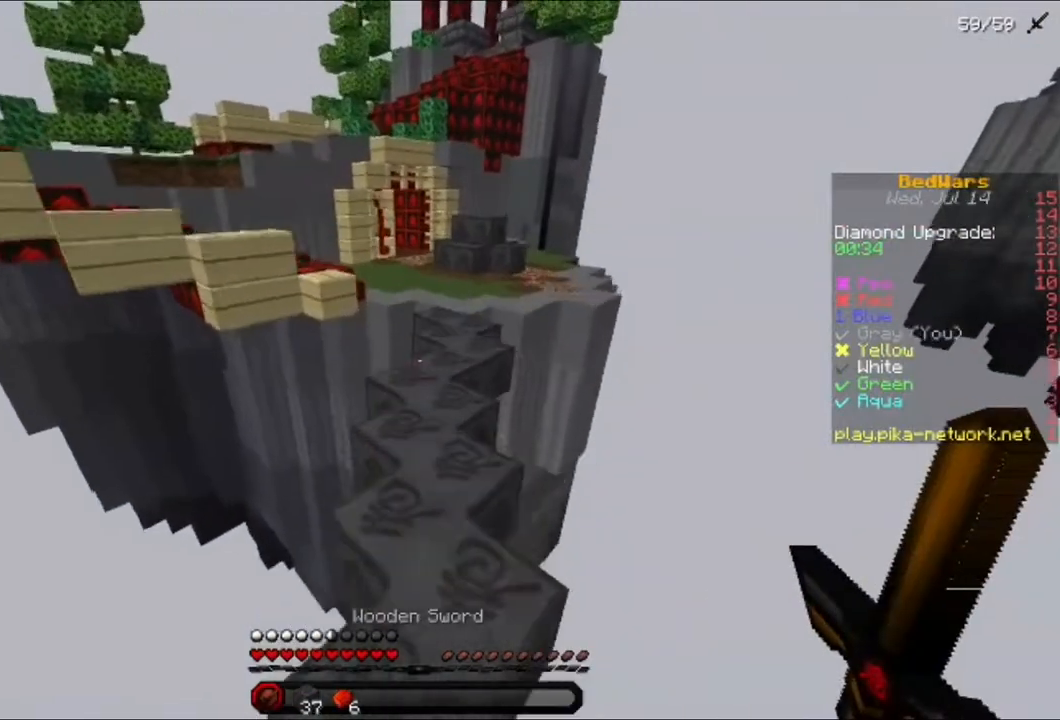
{"keys": ["w"], "mouse": [], "events": []}
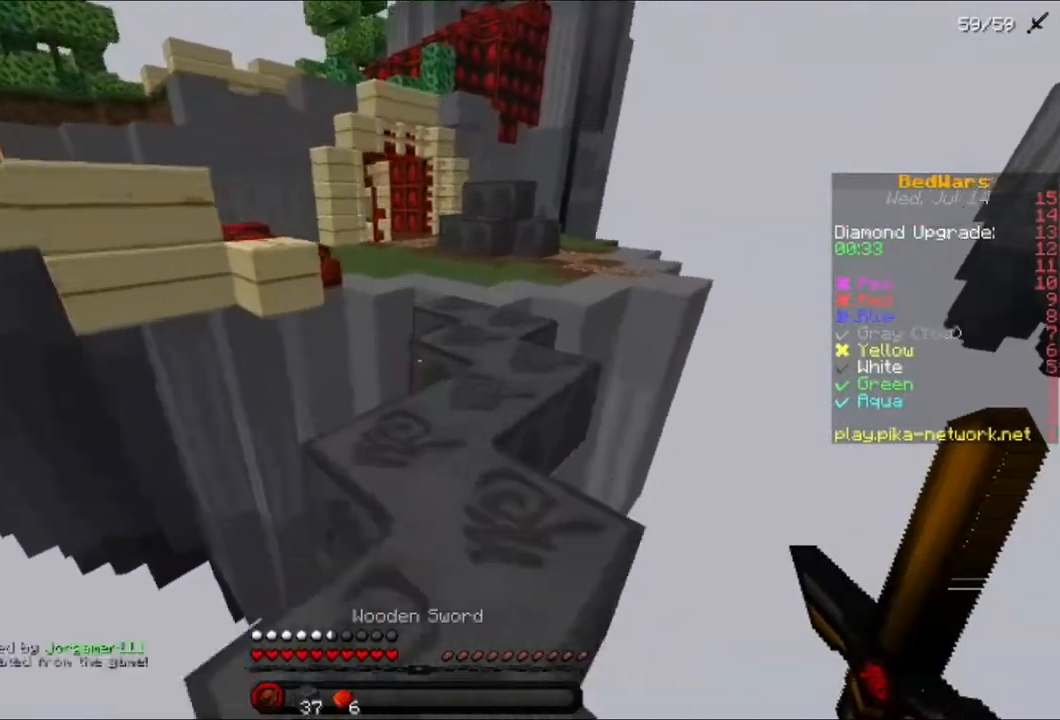
{"keys": ["w"], "mouse": [], "events": [[200, "d", "down"], [440, "d", "up"]]}
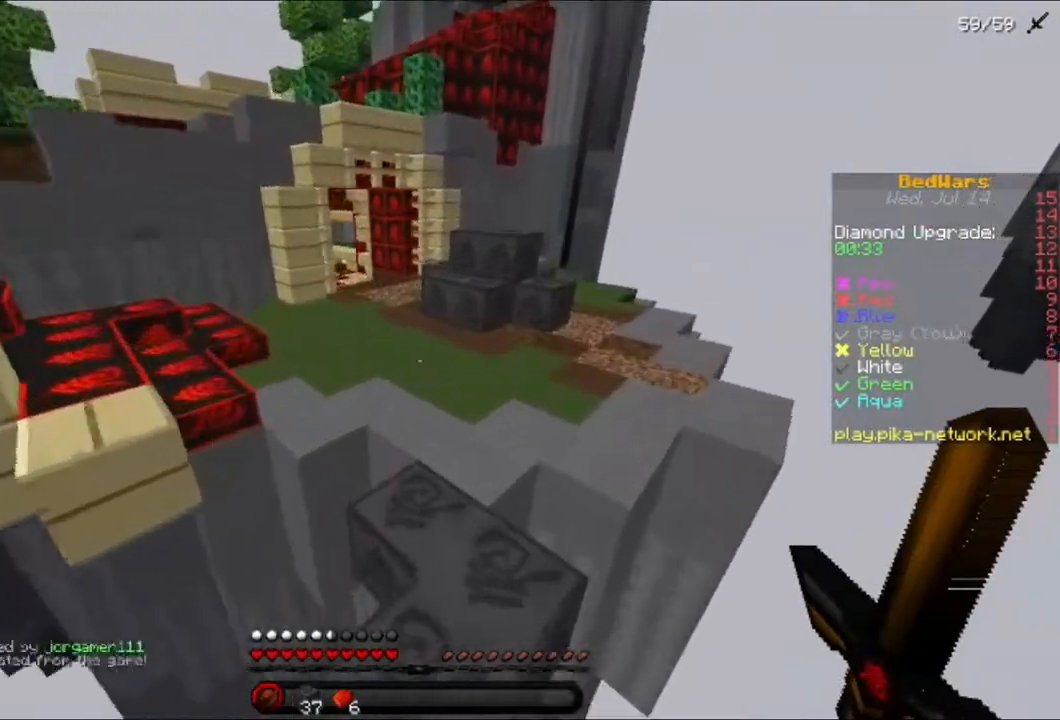
{"keys": ["w"], "mouse": [], "events": [[280, "a", "down"], [480, "a", "up"]]}
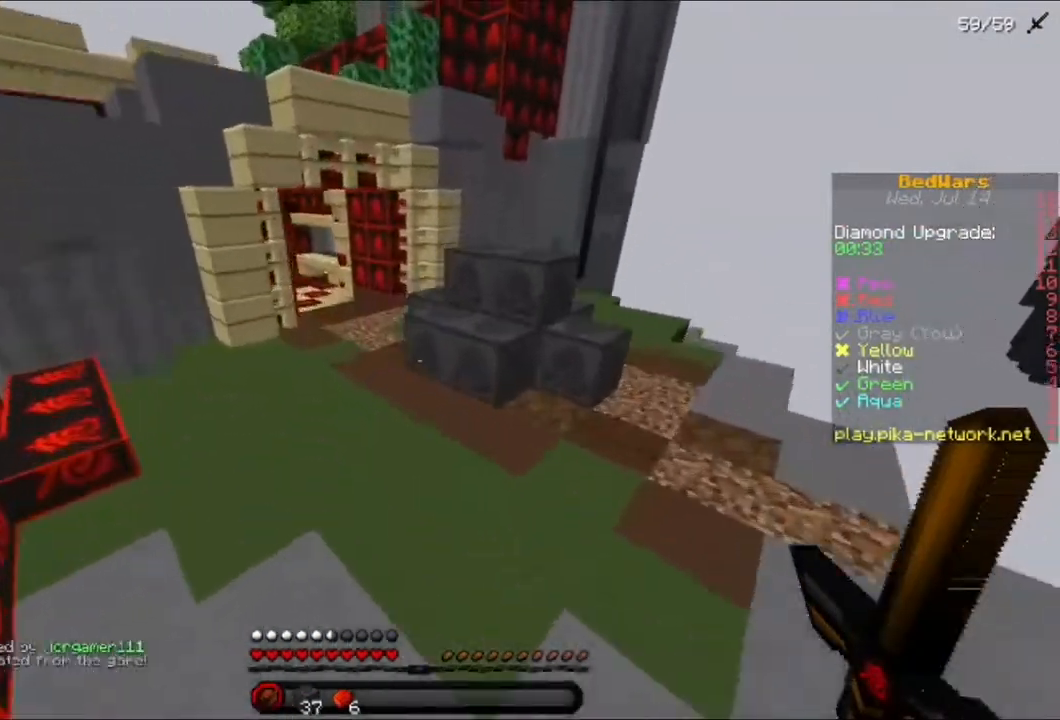
{"keys": ["w"], "mouse": [], "events": [[200, "a", "down"], [400, "a", "up"]]}
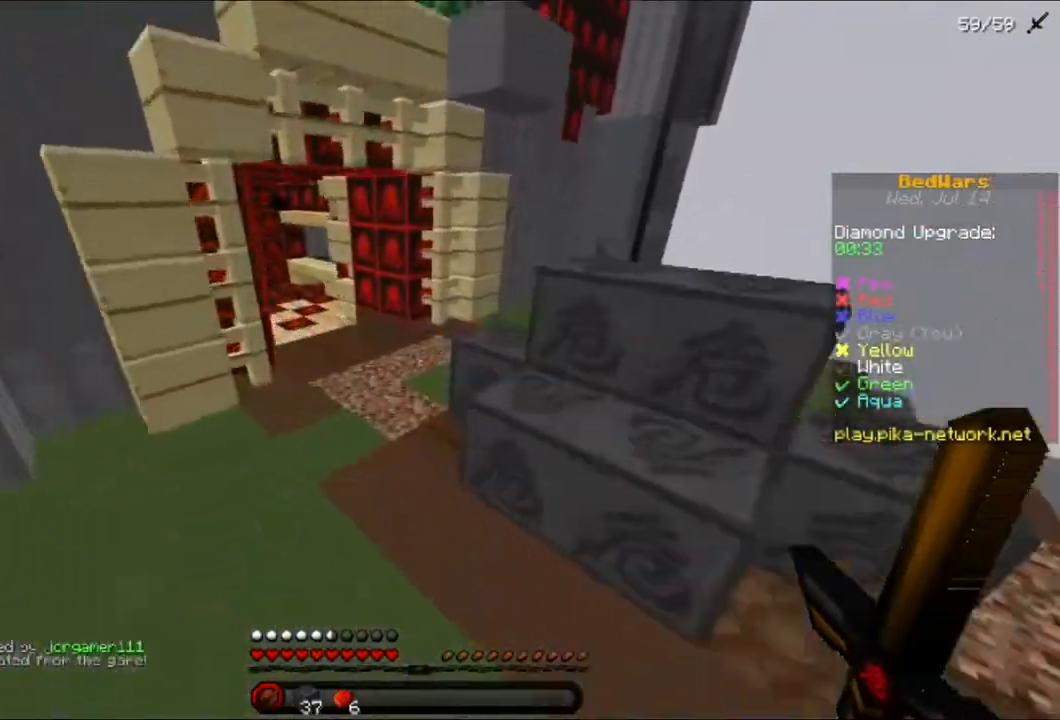
{"keys": ["w"], "mouse": [], "events": []}
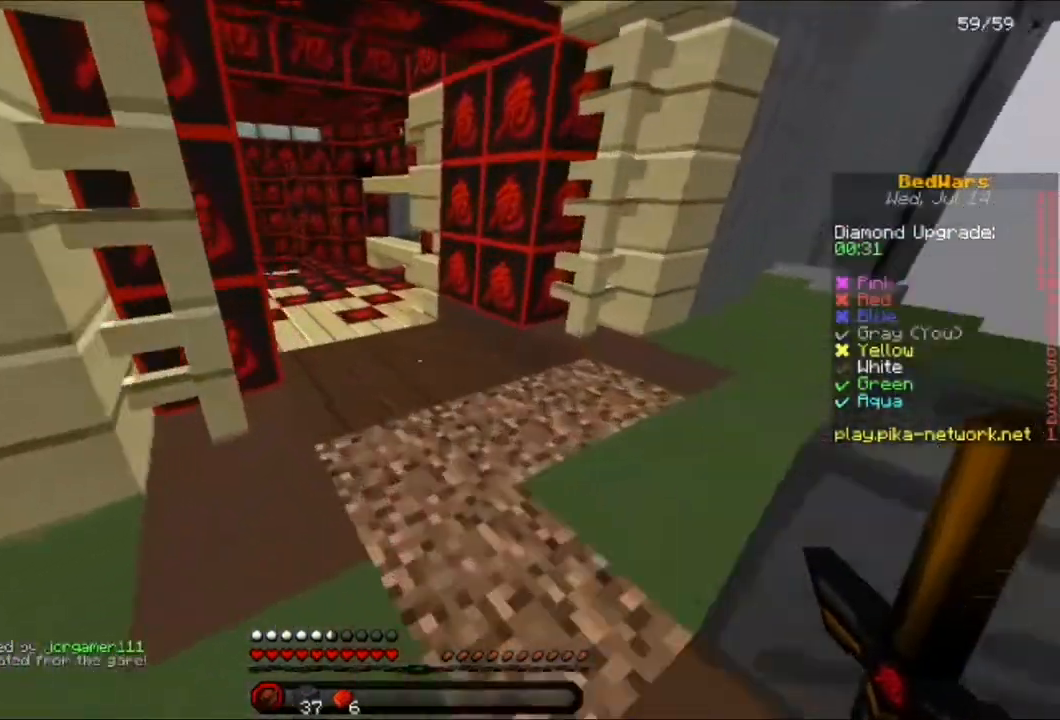
{"keys": ["w"], "mouse": [], "events": []}